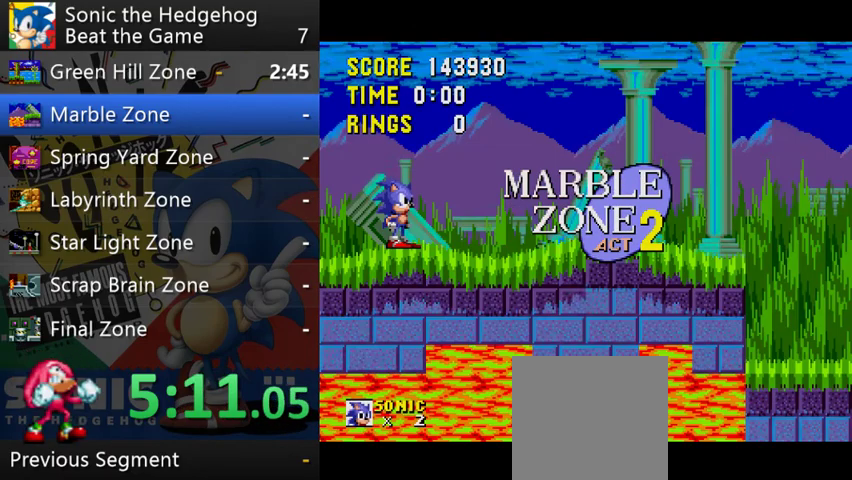
Gameplay with a controller (Xbox layout); each line is a JSON object with the inputs held at the frame after it. "events" lists button and stick changes between this image and that frame as [ms after this image, input, new state], when the widget could be followed in between. This overlay highlights the sticks when they move; stick clicks (L3 R3) are not distinguishable. Not read: L1 L3 R1 R2 R3.
{"buttons": [], "left_stick": "right", "right_stick": "center", "events": [[400, "left_stick", "right"]]}
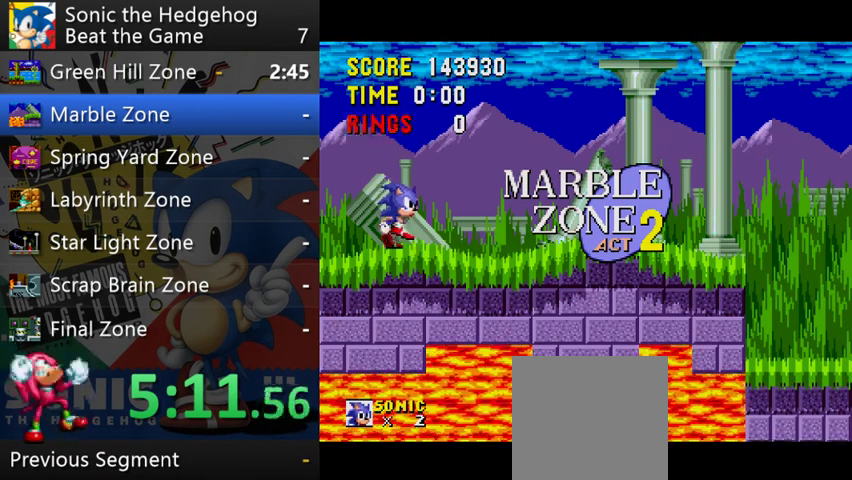
{"buttons": [], "left_stick": "right", "right_stick": "center"}
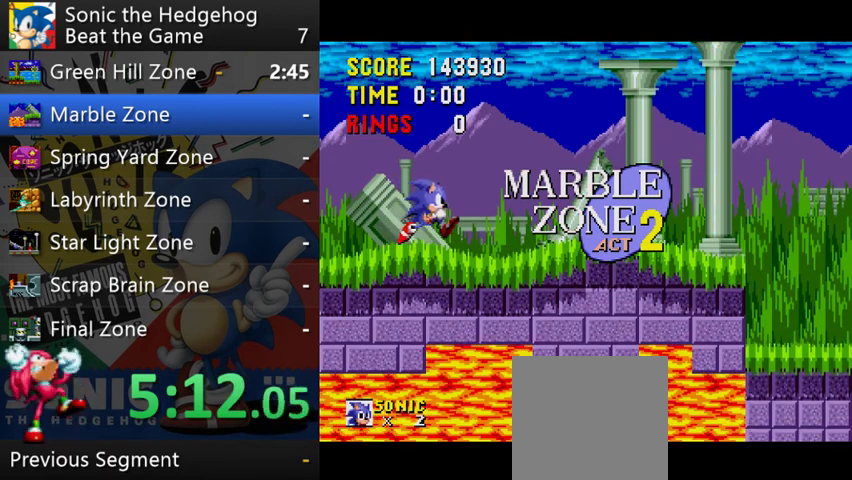
{"buttons": [], "left_stick": "right", "right_stick": "center"}
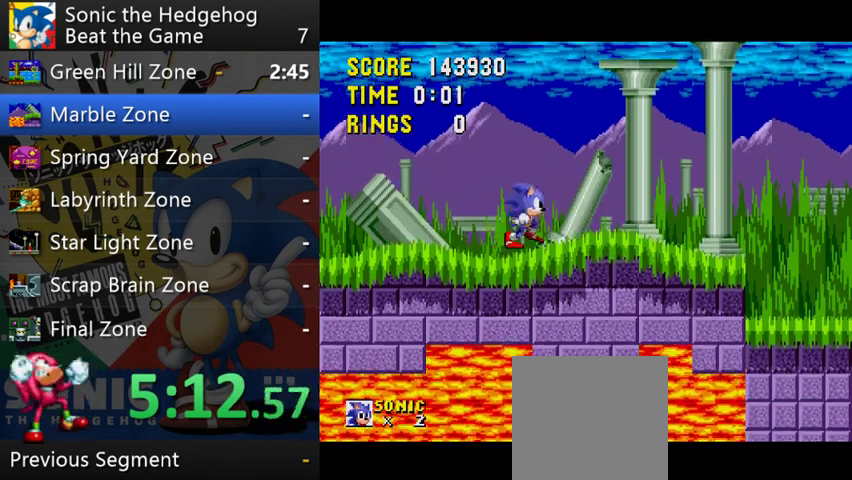
{"buttons": [], "left_stick": "right", "right_stick": "center"}
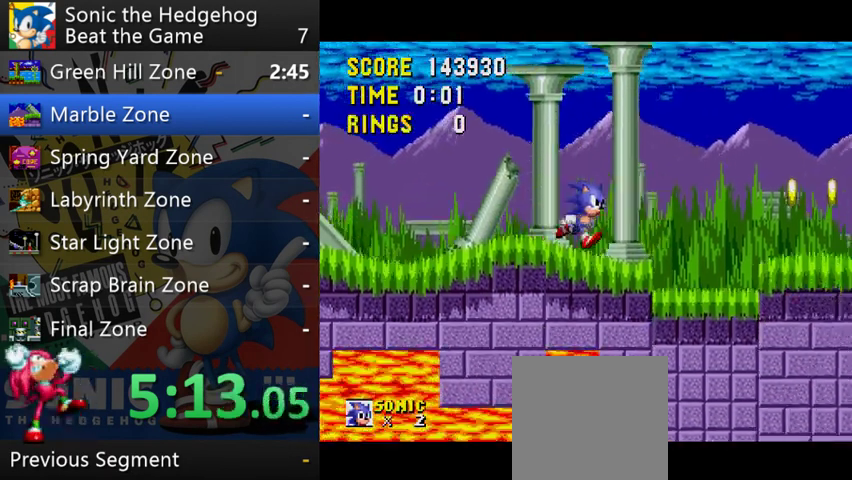
{"buttons": [], "left_stick": "right", "right_stick": "center", "events": [[133, "B", "down"], [200, "B", "up"]]}
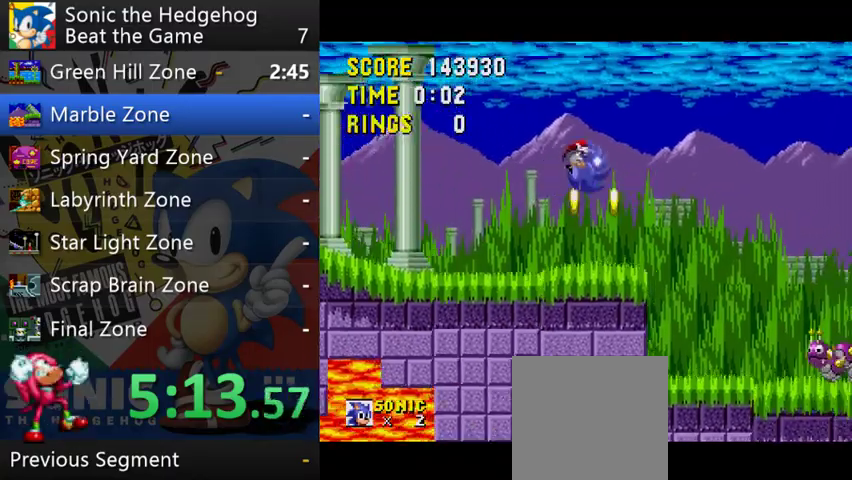
{"buttons": ["B"], "left_stick": "right", "right_stick": "center", "events": [[500, "B", "down"]]}
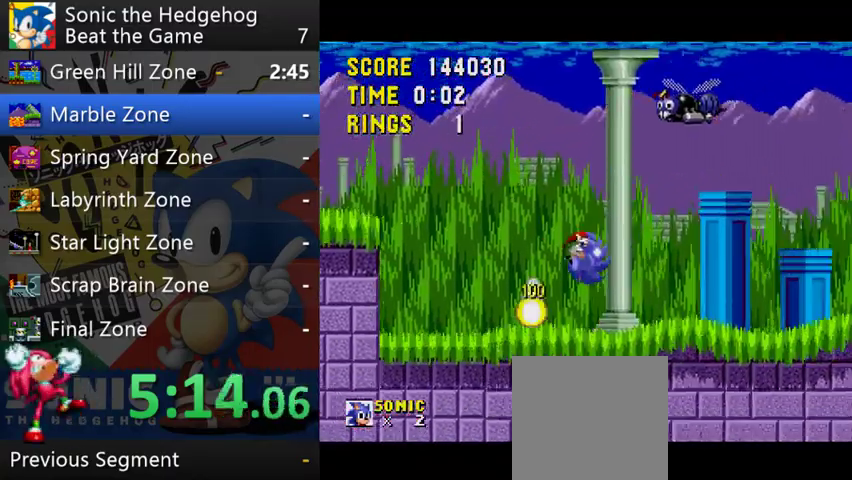
{"buttons": [], "left_stick": "right", "right_stick": "center", "events": [[400, "B", "up"]]}
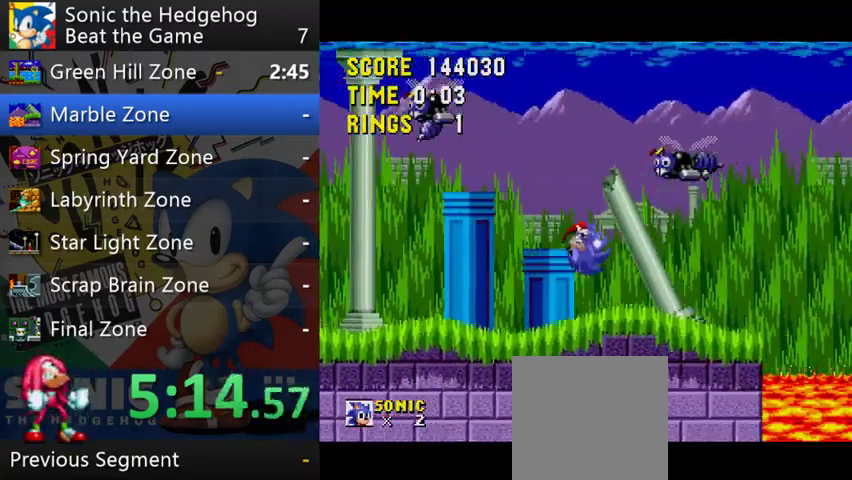
{"buttons": ["B"], "left_stick": "right", "right_stick": "center", "events": [[200, "B", "down"]]}
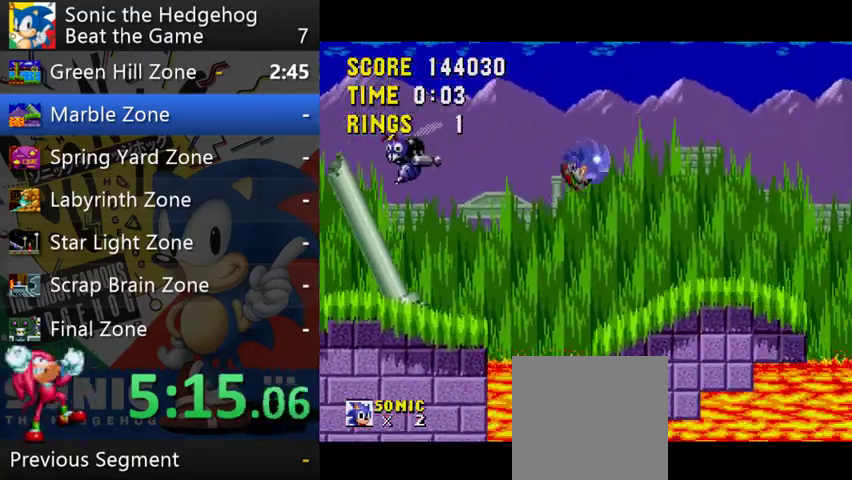
{"buttons": [], "left_stick": "right", "right_stick": "center", "events": [[367, "B", "up"]]}
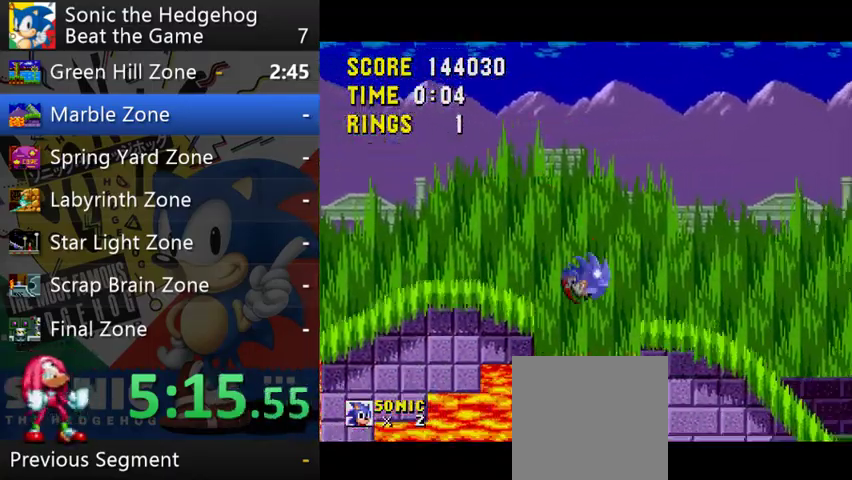
{"buttons": [], "left_stick": "right", "right_stick": "center"}
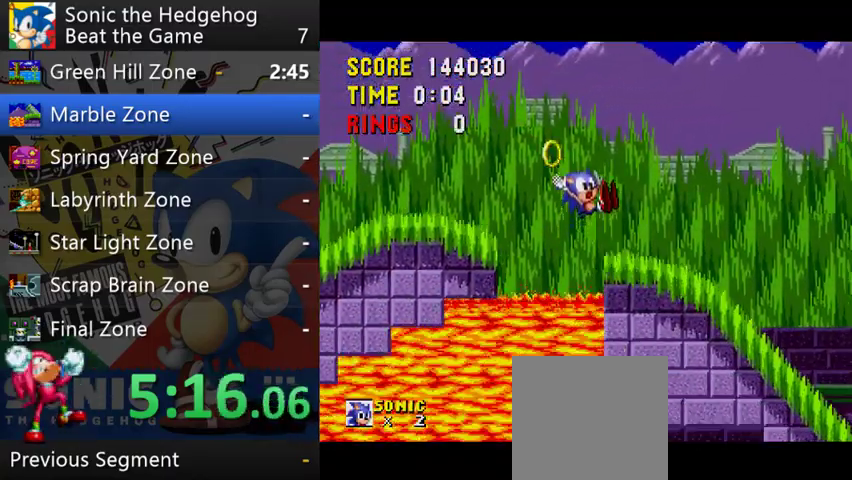
{"buttons": ["B"], "left_stick": "right", "right_stick": "center", "events": [[400, "B", "down"]]}
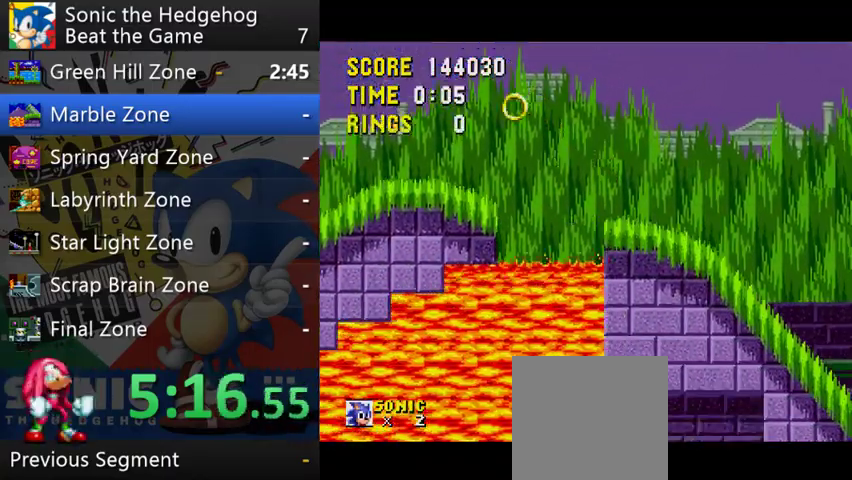
{"buttons": [], "left_stick": "right", "right_stick": "center", "events": [[233, "B", "up"]]}
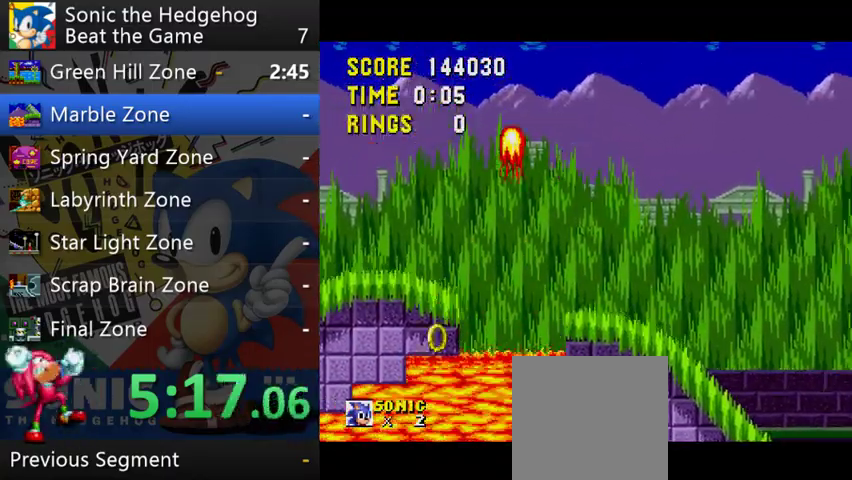
{"buttons": [], "left_stick": "down", "right_stick": "center", "events": [[400, "left_stick", "down"]]}
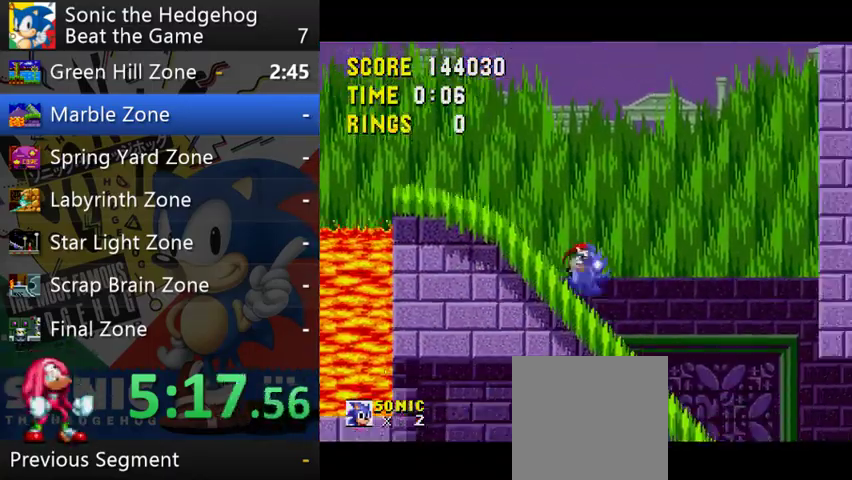
{"buttons": [], "left_stick": "right", "right_stick": "center", "events": [[300, "left_stick", "right"]]}
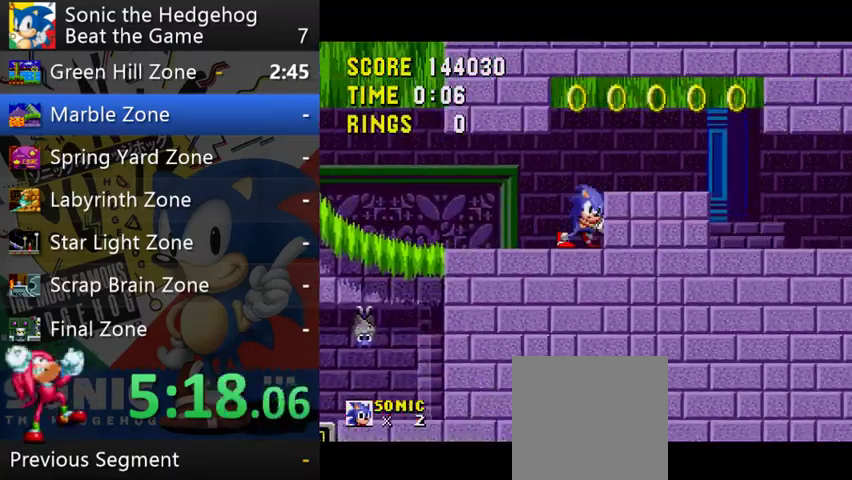
{"buttons": [], "left_stick": "right", "right_stick": "center", "events": [[33, "B", "down"], [200, "B", "up"]]}
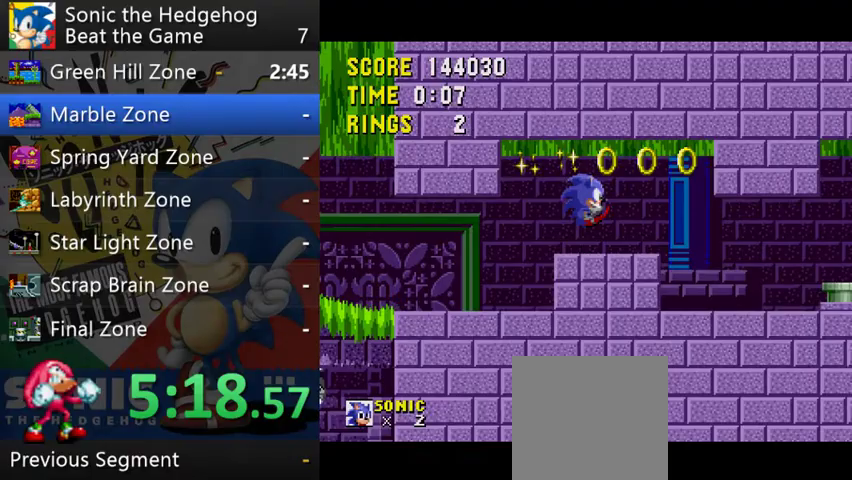
{"buttons": [], "left_stick": "right", "right_stick": "center", "events": [[100, "B", "down"], [267, "B", "up"]]}
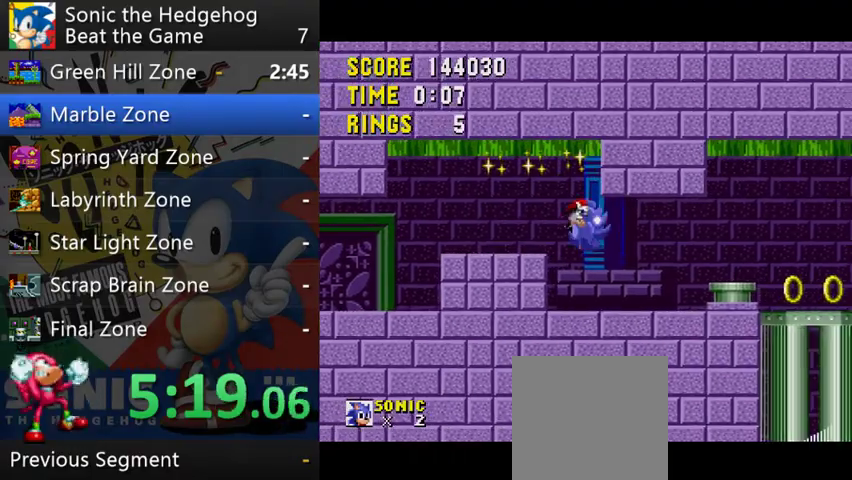
{"buttons": [], "left_stick": "right", "right_stick": "center", "events": [[367, "B", "down"], [500, "B", "up"]]}
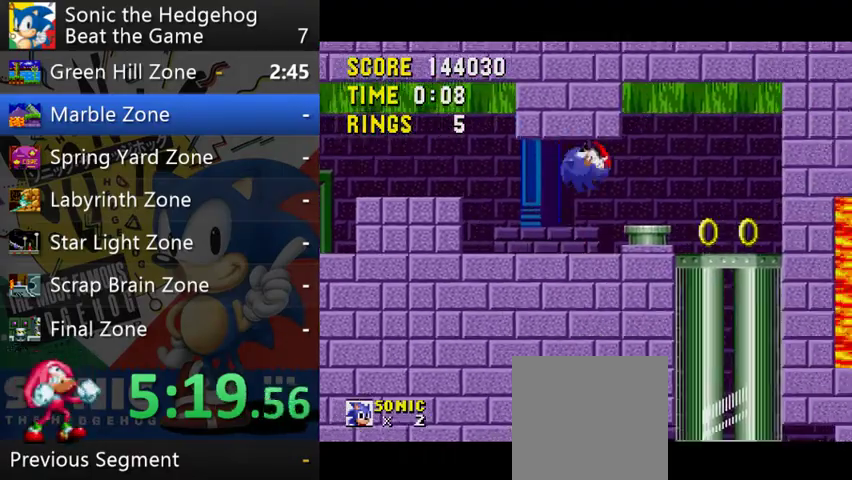
{"buttons": [], "left_stick": "left", "right_stick": "center", "events": [[333, "left_stick", "left"]]}
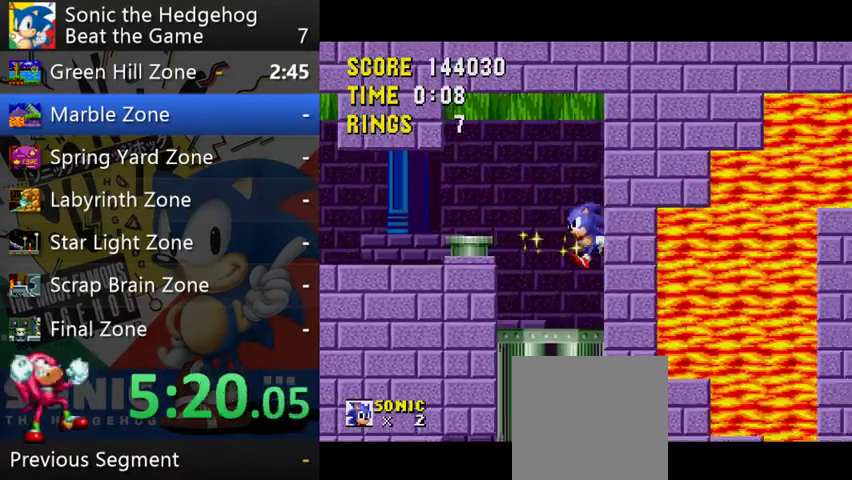
{"buttons": [], "left_stick": "down", "right_stick": "center", "events": [[467, "left_stick", "down"]]}
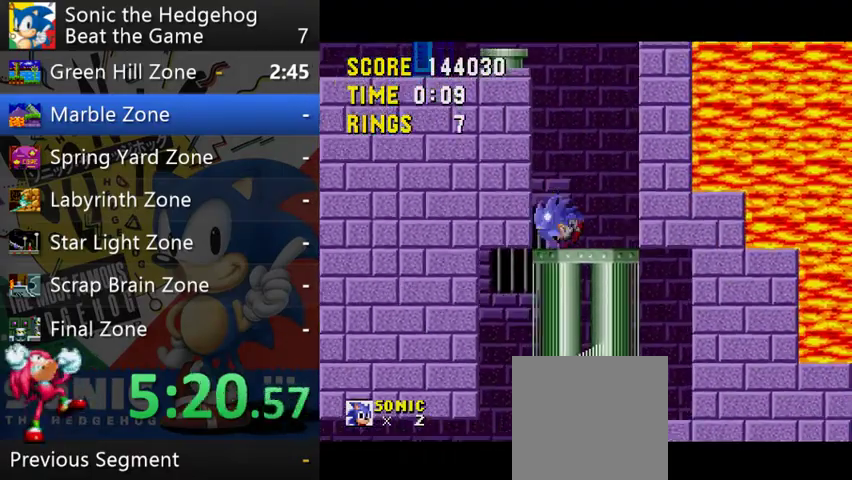
{"buttons": [], "left_stick": "left", "right_stick": "center", "events": [[167, "left_stick", "down-left"], [267, "left_stick", "left"]]}
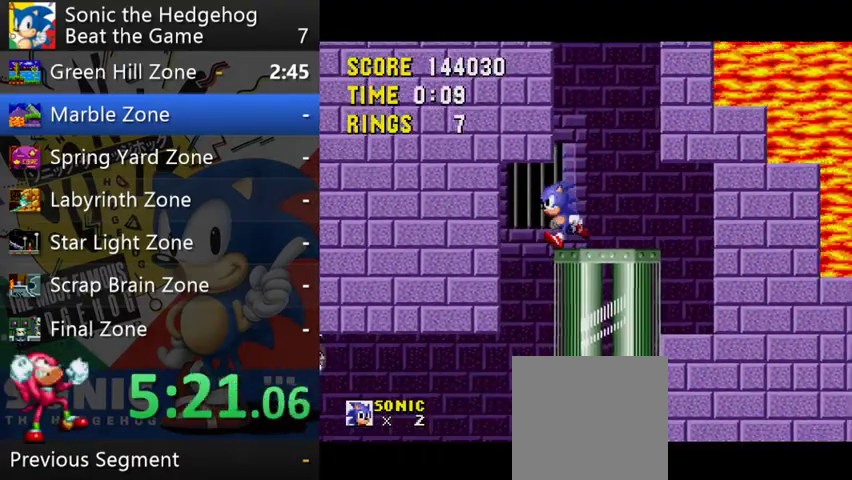
{"buttons": [], "left_stick": "left", "right_stick": "center"}
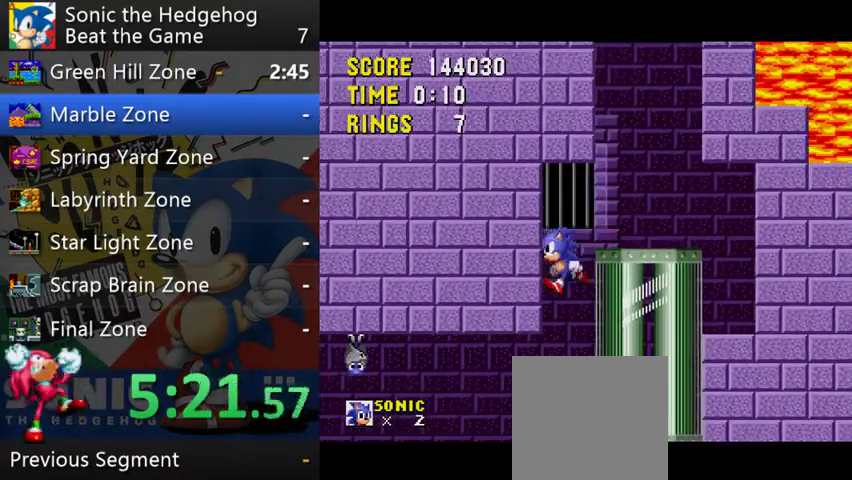
{"buttons": [], "left_stick": "left", "right_stick": "center"}
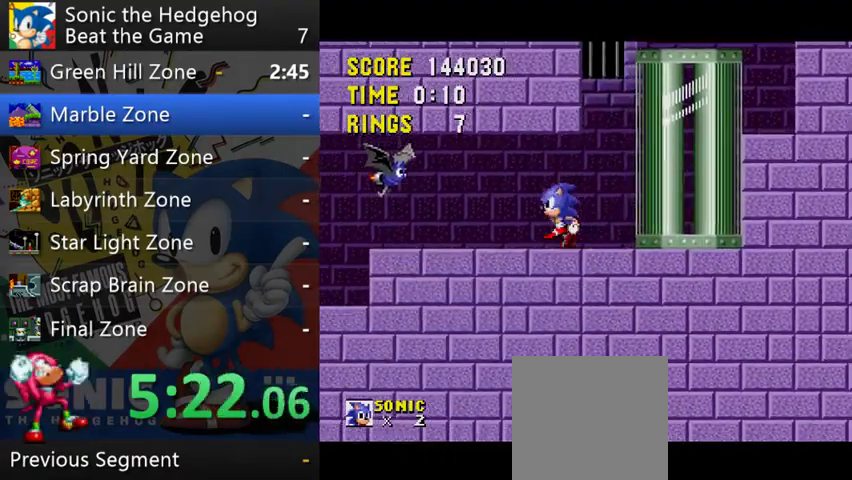
{"buttons": ["B"], "left_stick": "left", "right_stick": "center", "events": [[367, "B", "down"]]}
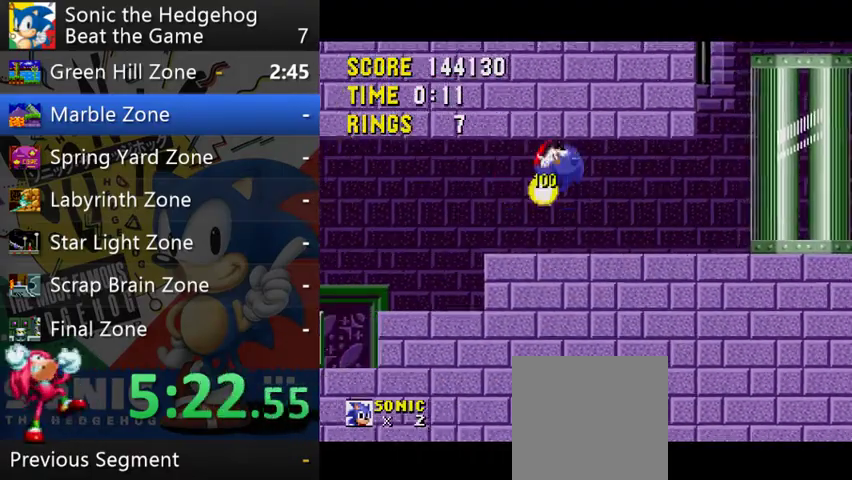
{"buttons": [], "left_stick": "left", "right_stick": "center", "events": [[67, "B", "up"]]}
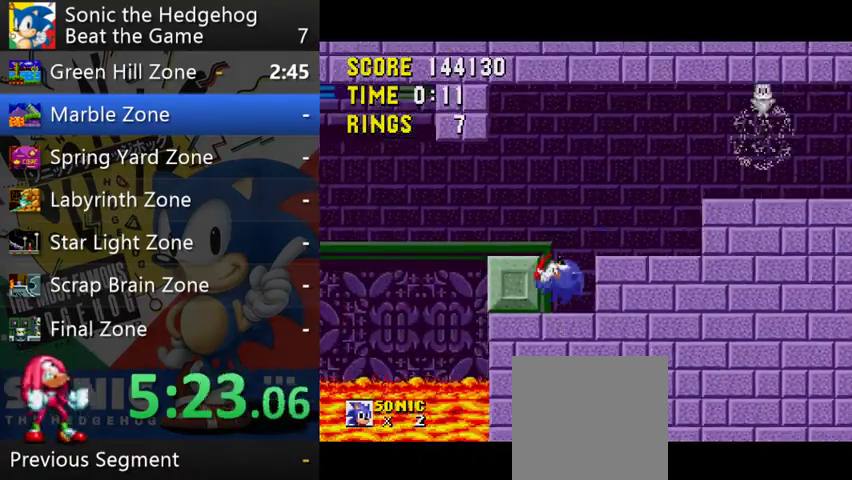
{"buttons": [], "left_stick": "left", "right_stick": "center"}
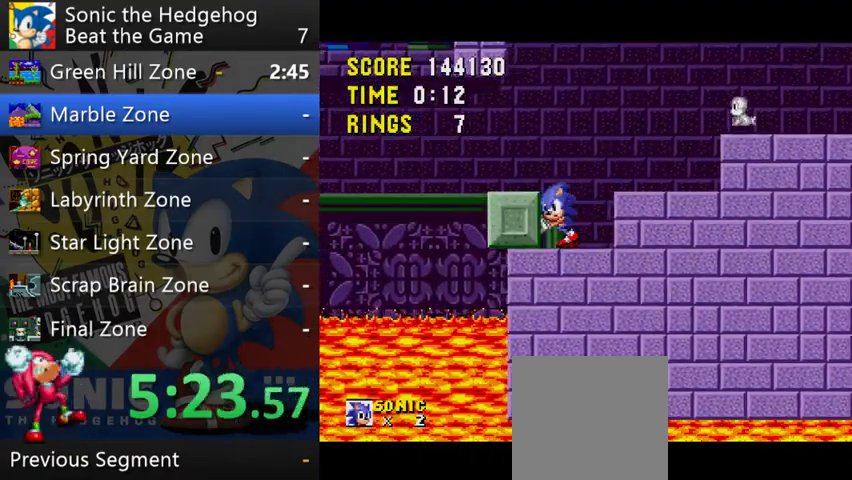
{"buttons": [], "left_stick": "left", "right_stick": "center"}
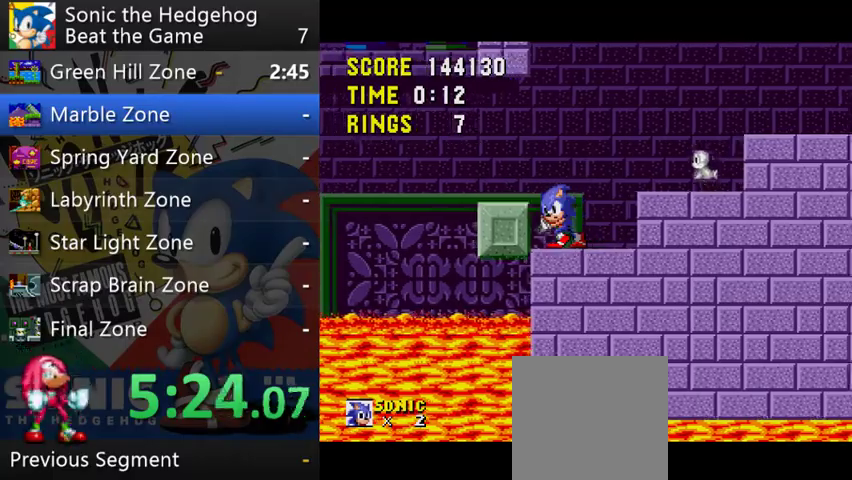
{"buttons": [], "left_stick": "right", "right_stick": "center", "events": [[333, "left_stick", "right"]]}
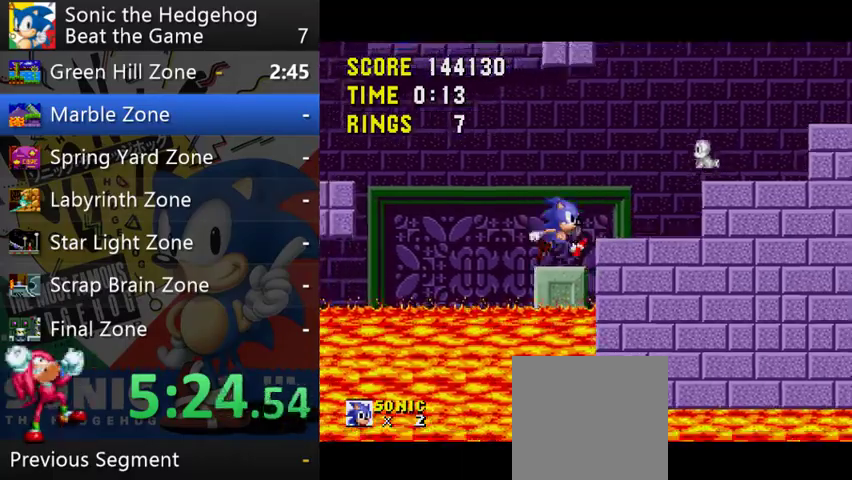
{"buttons": [], "left_stick": "left", "right_stick": "center", "events": [[67, "left_stick", "left"], [333, "B", "down"], [467, "B", "up"]]}